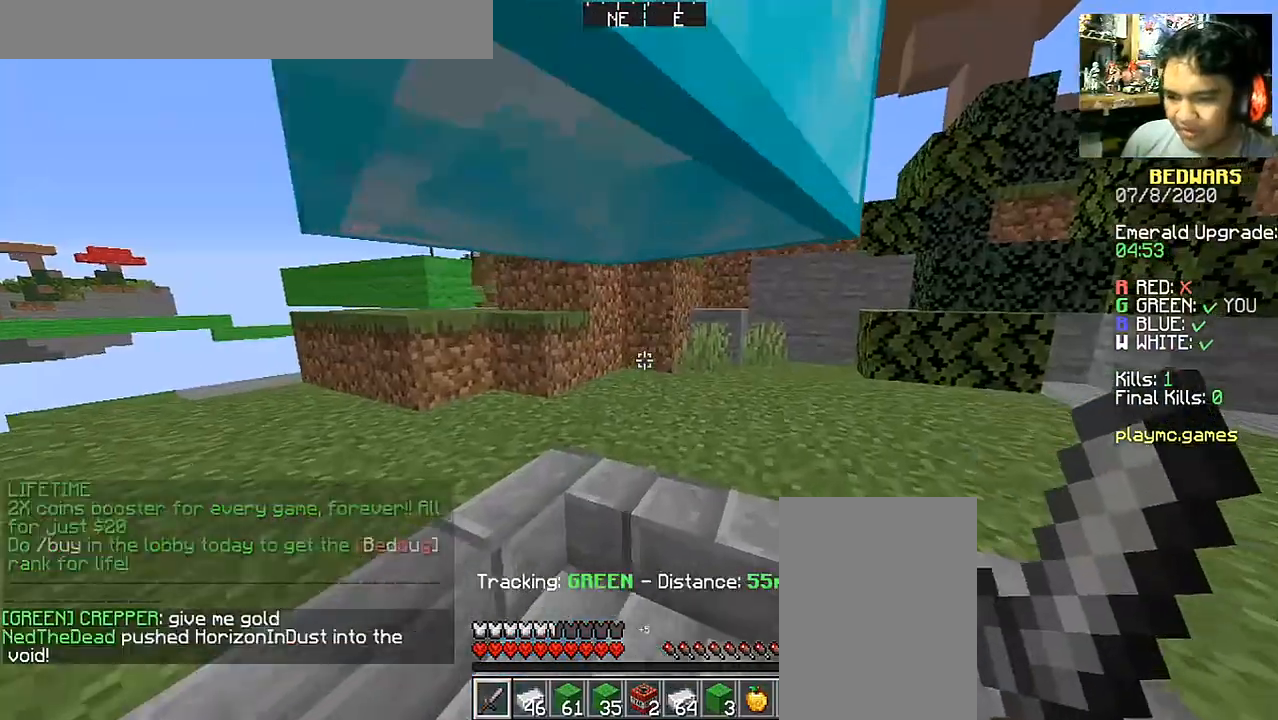
Gameplay with keyboard and mouse; each line is a JSON object with the keys and mouse buttons held at the frame after it. "events" lists presses ("down") and releases ("up") of "a", "d", "s", "space", "w", "mouse_left" and "mouse_right" between this image and that frame as [ms after this image, input, new state], when the widget could be followed in between. "mouse_left", "mouse_right" = the "left", "right" buttons of the "mouse" list. No other keys are recorded. Fast repeated clicks can show as one long hold. Mouse movement is not recorded.
{"keys": ["w"], "mouse": [], "events": []}
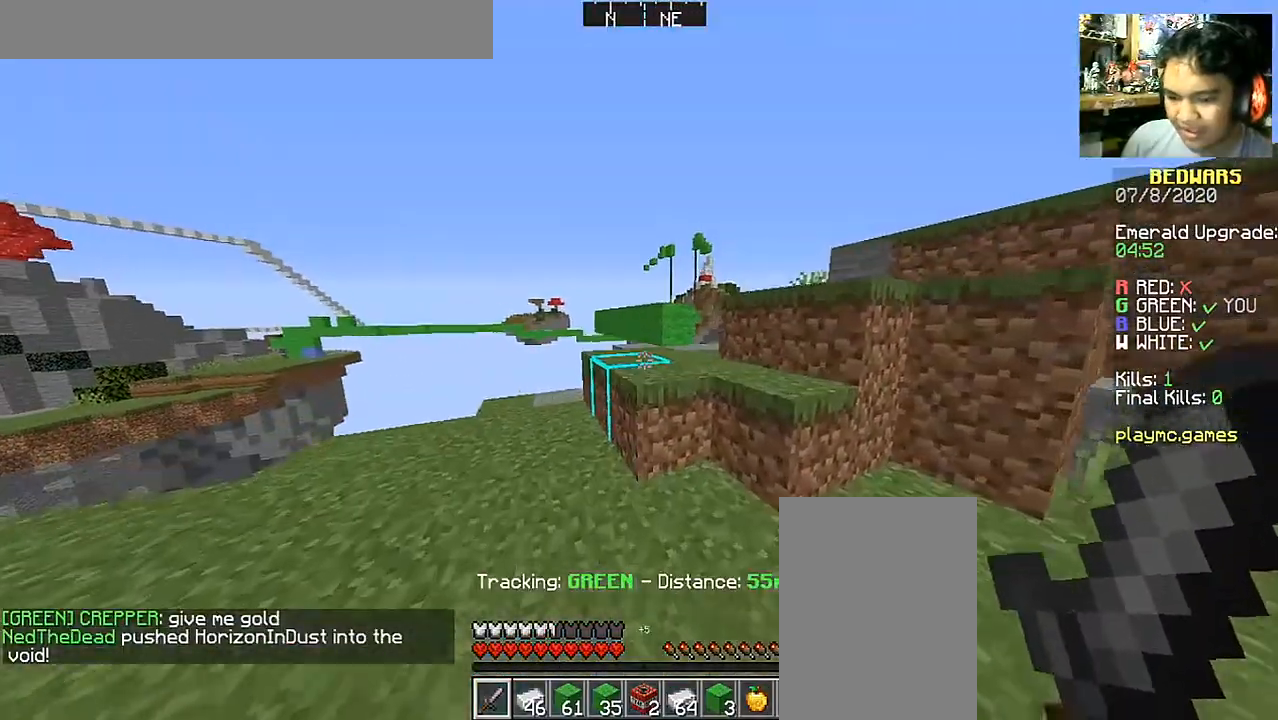
{"keys": ["d", "w"], "mouse": [], "events": [[33, "space", "down"], [283, "space", "up"], [383, "d", "down"]]}
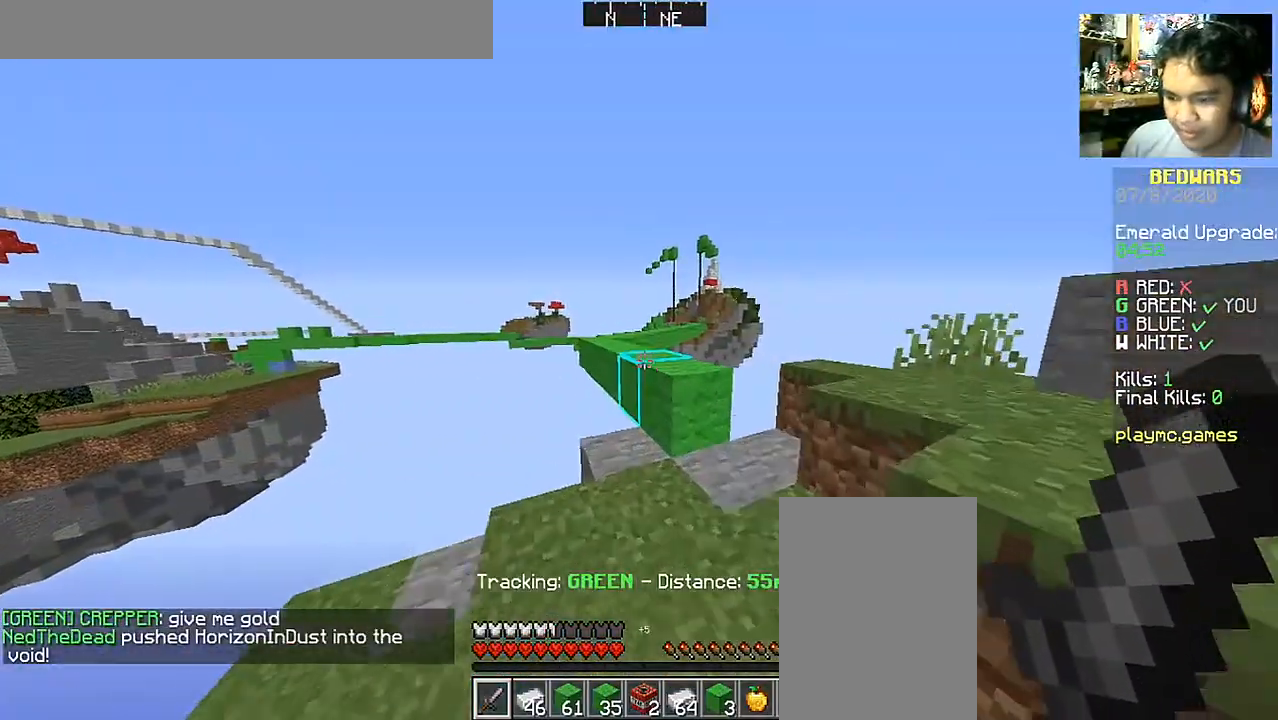
{"keys": ["d", "w"], "mouse": [], "events": [[33, "d", "up"], [83, "w", "up"], [283, "space", "down"], [283, "w", "down"], [483, "d", "down"], [483, "space", "up"]]}
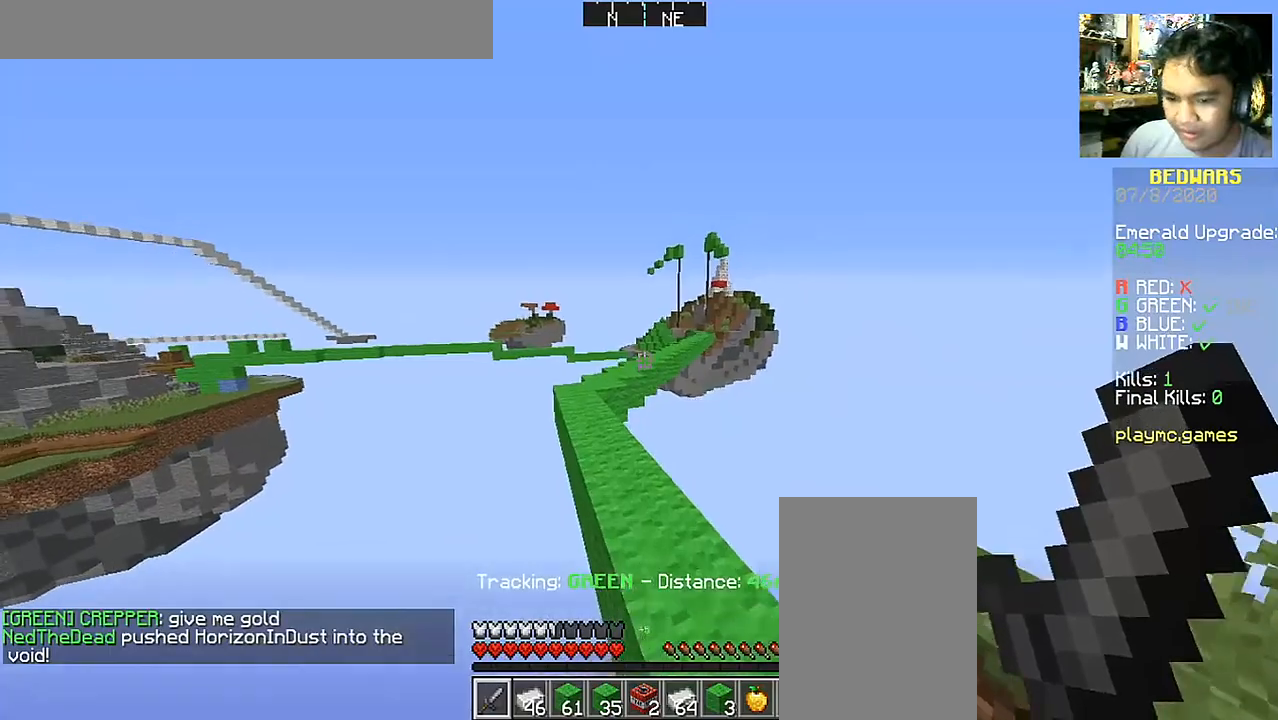
{"keys": ["w"], "mouse": [], "events": [[133, "d", "up"]]}
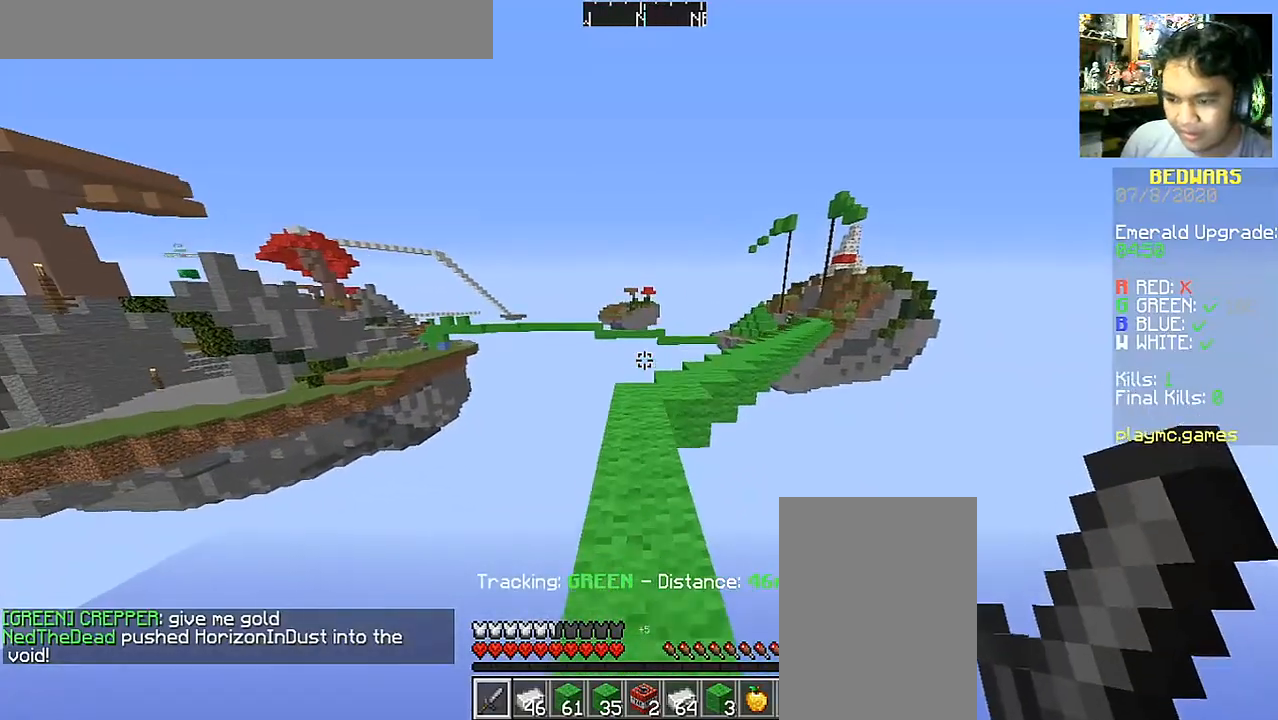
{"keys": ["w"], "mouse": [], "events": []}
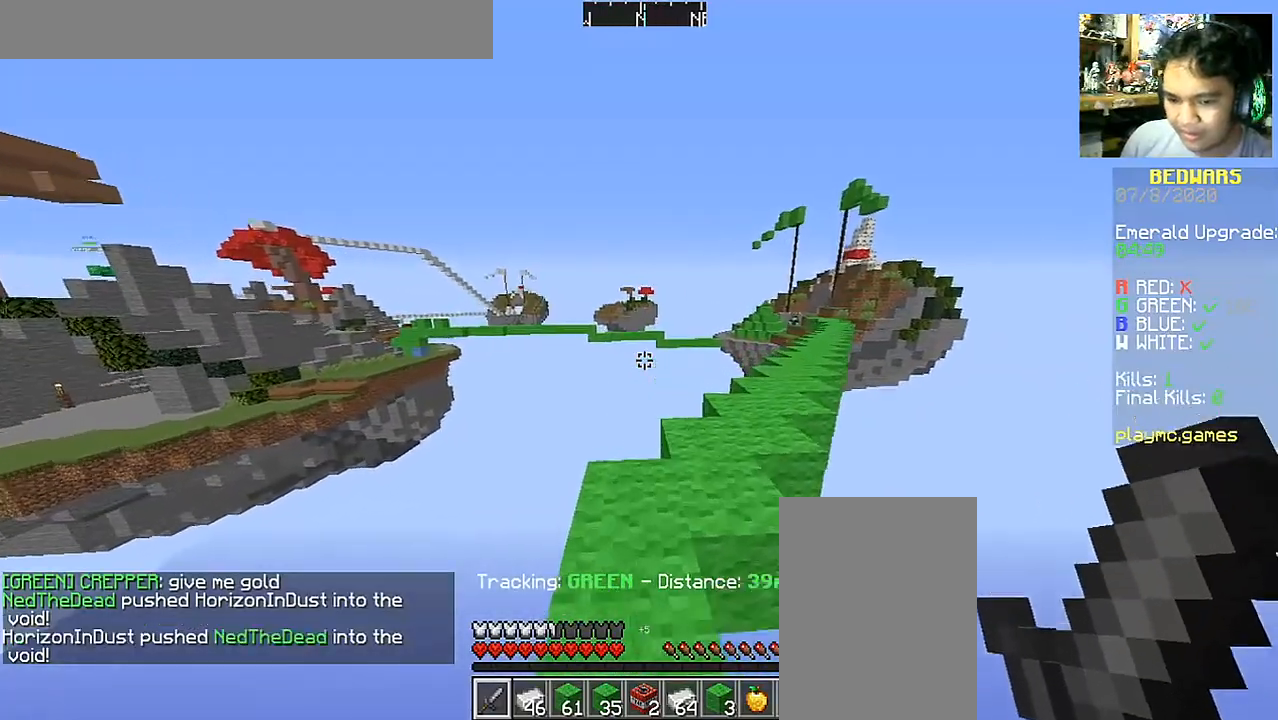
{"keys": ["w"], "mouse": [], "events": []}
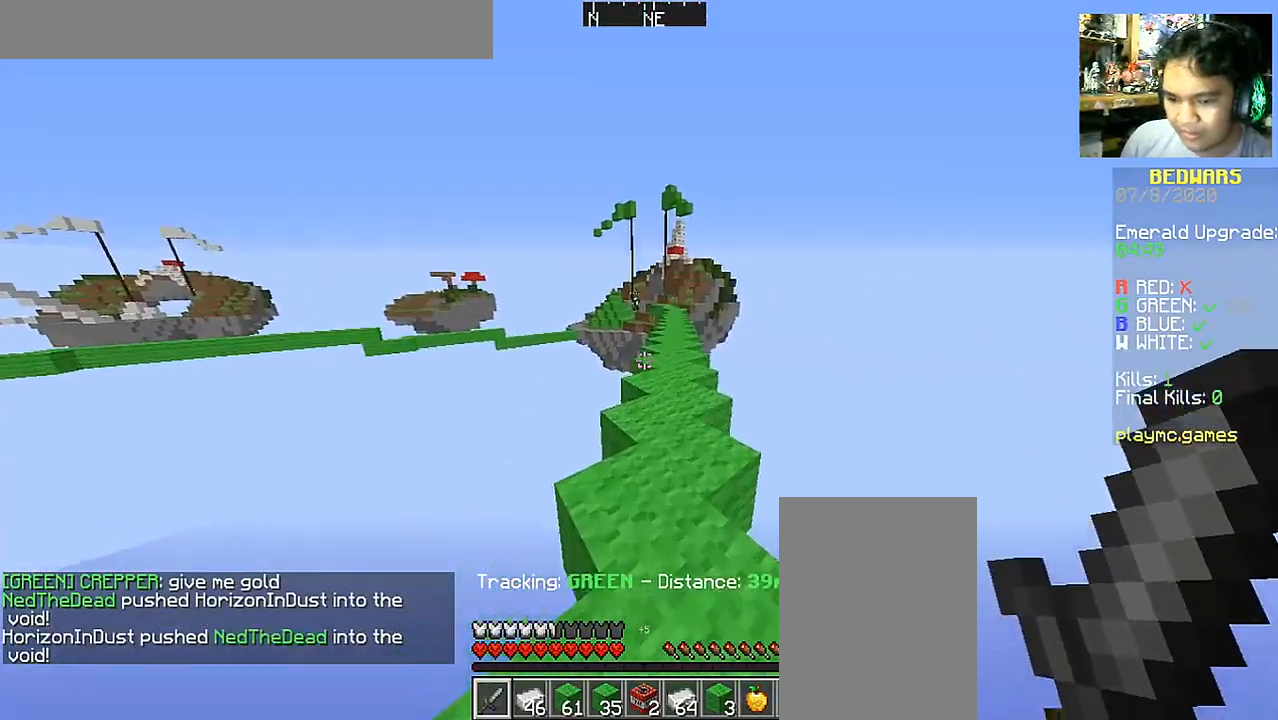
{"keys": ["space", "w"], "mouse": [], "events": [[283, "space", "down"]]}
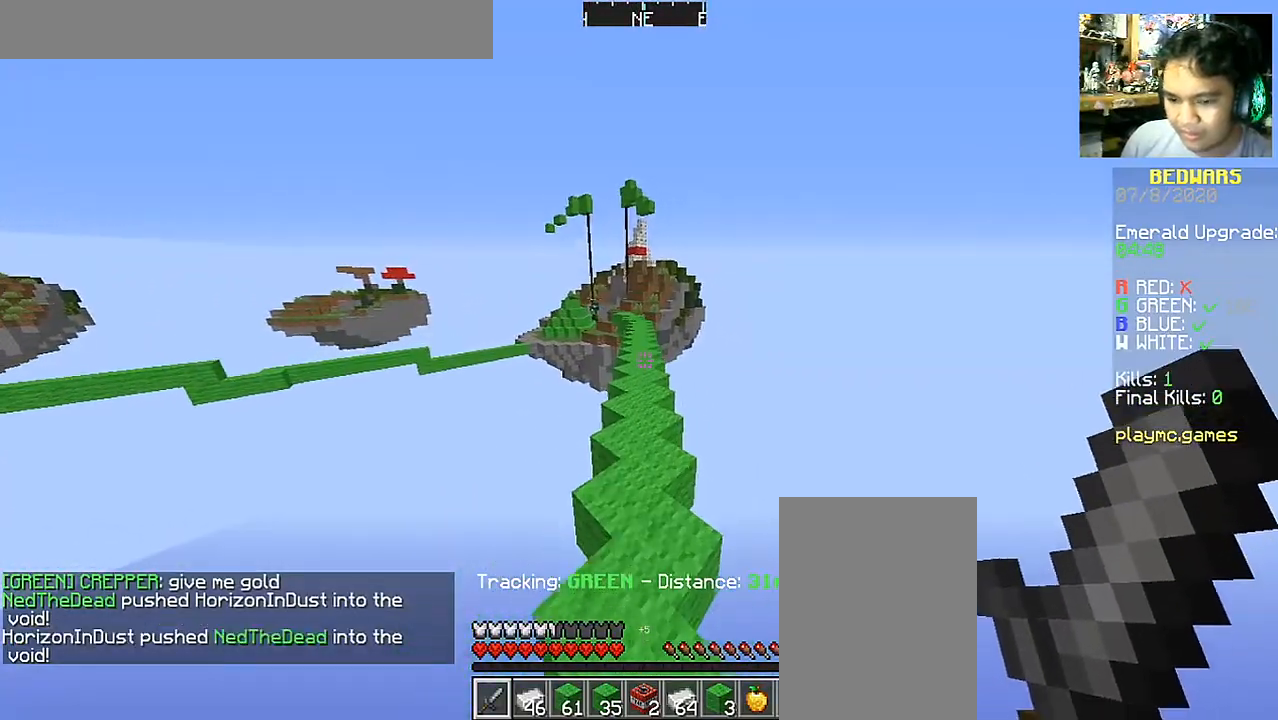
{"keys": ["space", "w"], "mouse": [], "events": []}
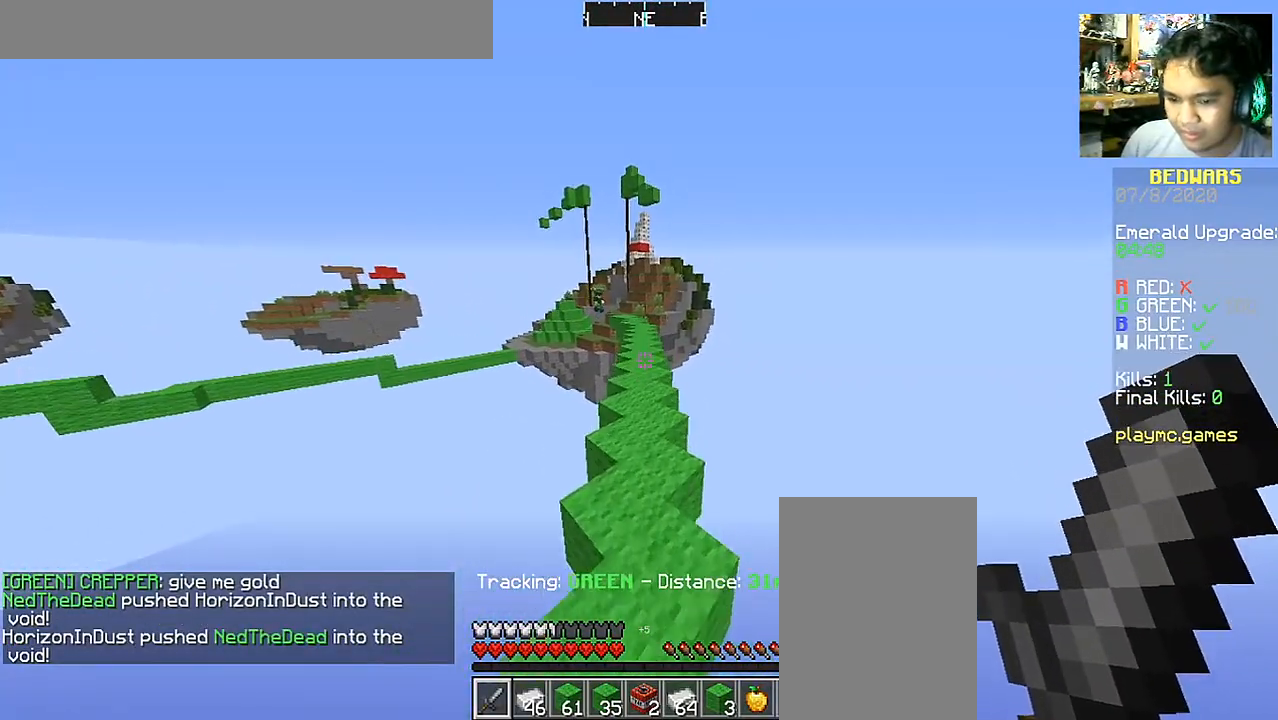
{"keys": ["space", "w"], "mouse": [], "events": []}
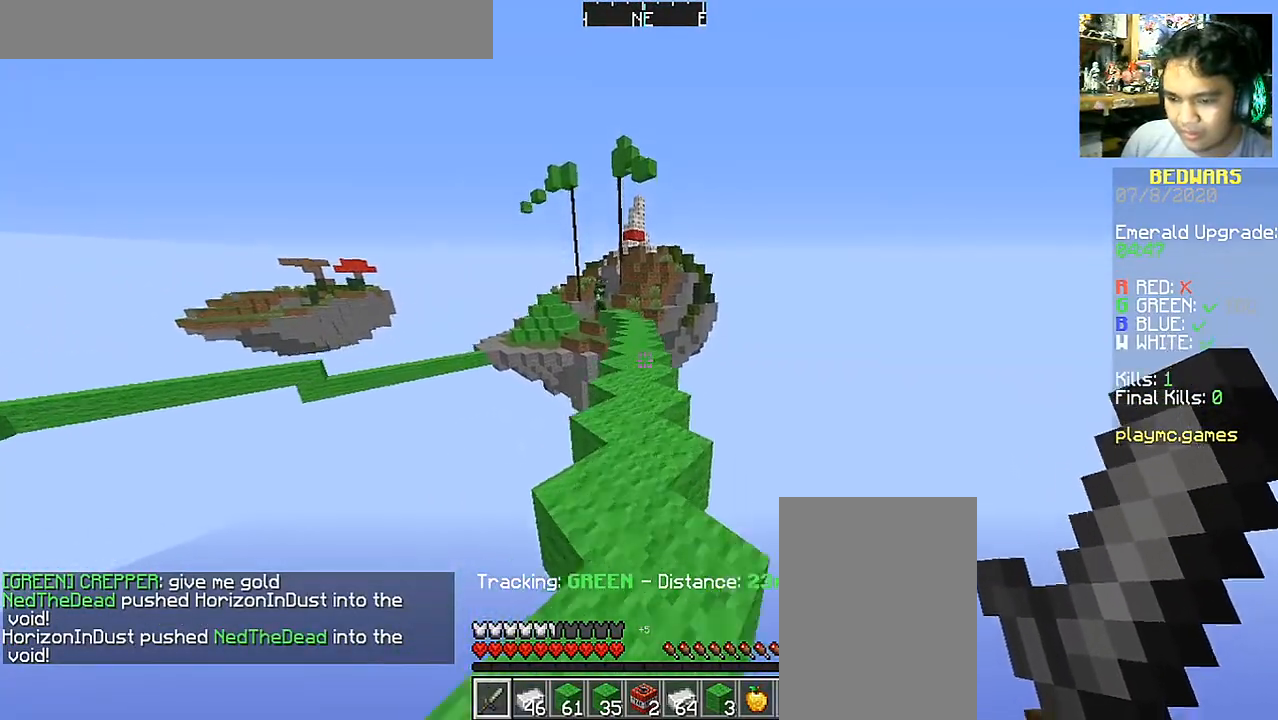
{"keys": ["space", "w"], "mouse": [], "events": []}
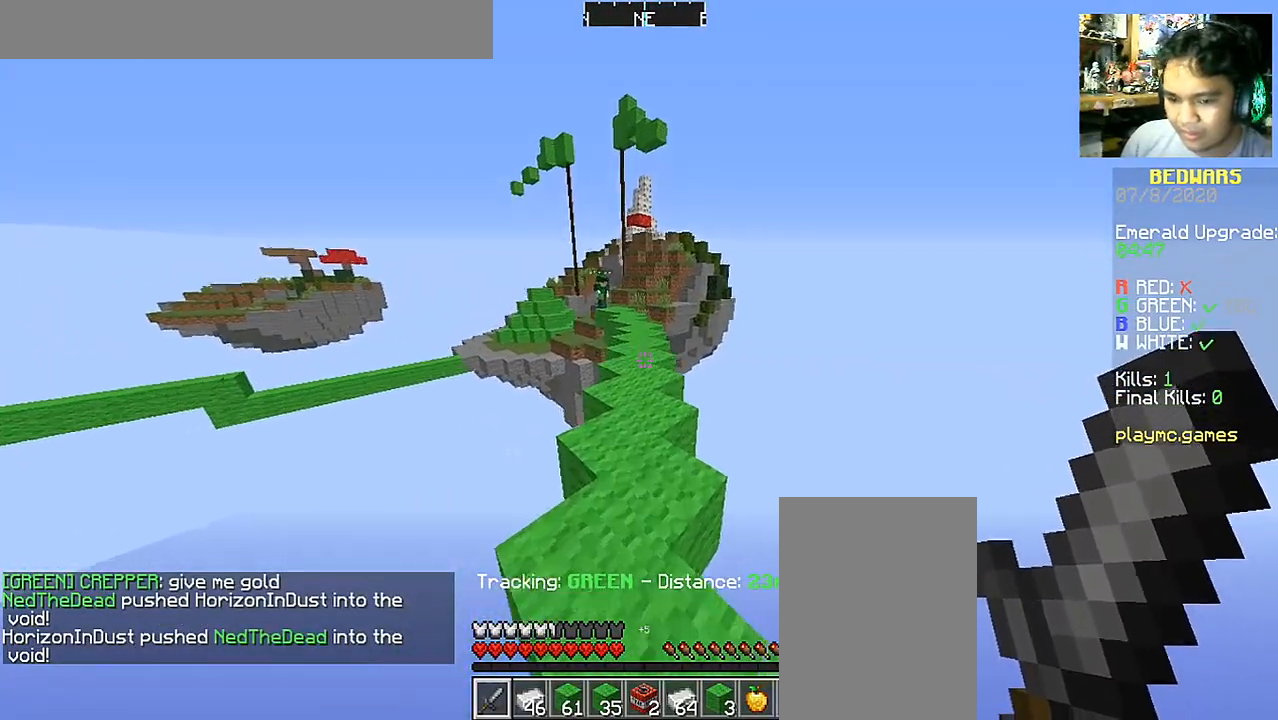
{"keys": ["space", "w"], "mouse": [], "events": []}
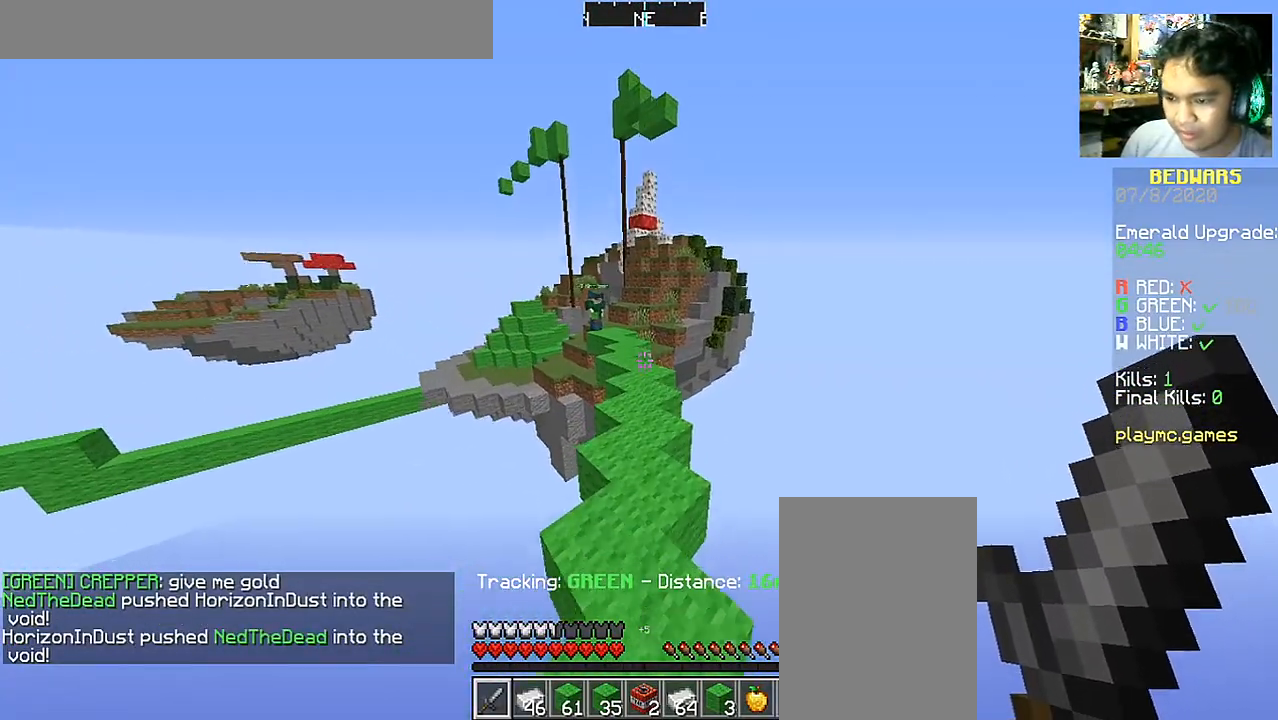
{"keys": ["space", "w"], "mouse": [], "events": []}
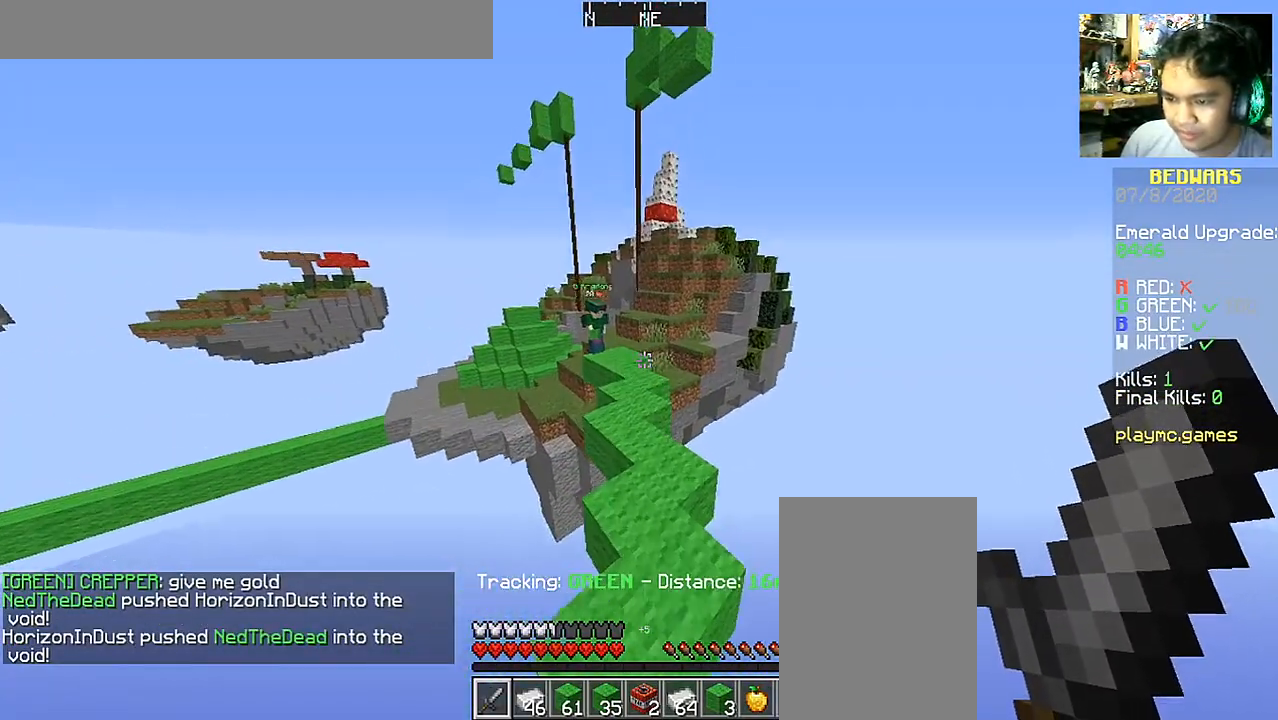
{"keys": ["space", "w"], "mouse": [], "events": []}